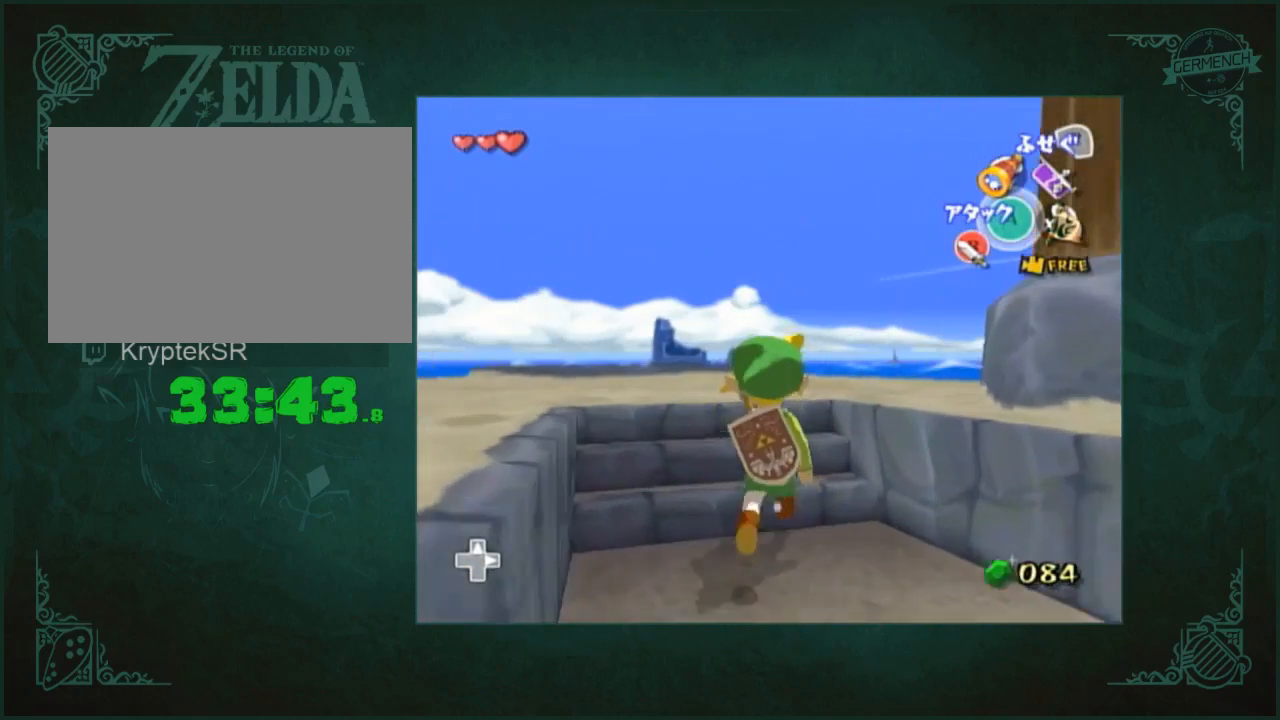
Gameplay with a controller (Nintendo layout); each line is a JSON object with the inputs held at the frame after it. "button_events" lists button changes between this image and that frame as [ms after this image, input, new state], when the widget could be followed in between (sticks are given only as held states). Not read: L3 R1 R3.
{"buttons": [], "left_stick": "up", "right_stick": "center", "button_events": []}
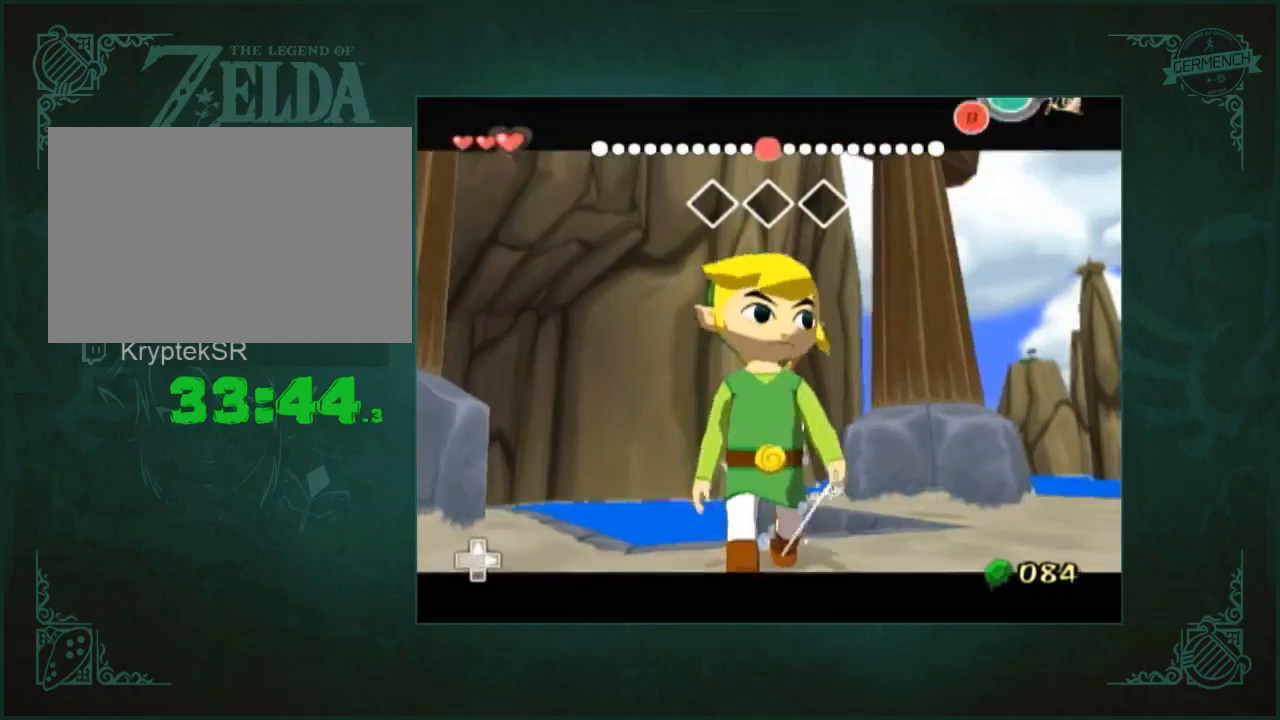
{"buttons": [], "left_stick": "up", "right_stick": "center", "button_events": []}
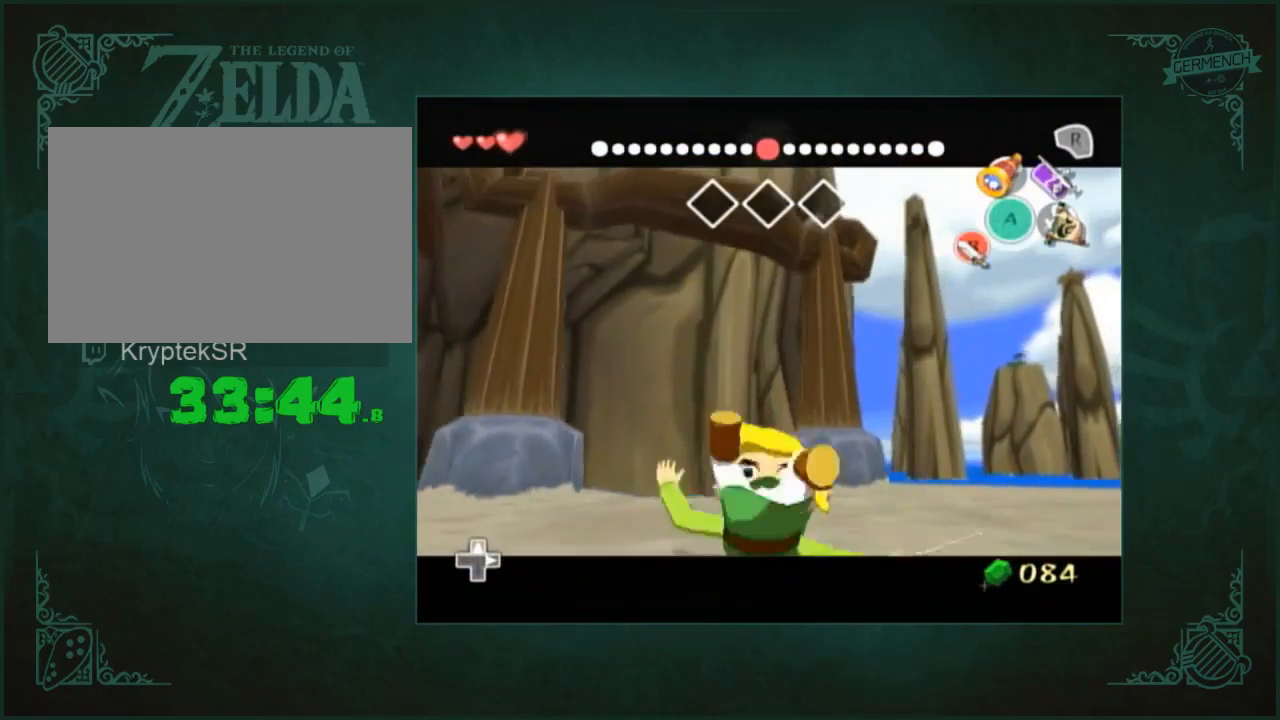
{"buttons": [], "left_stick": "up", "right_stick": "center", "button_events": []}
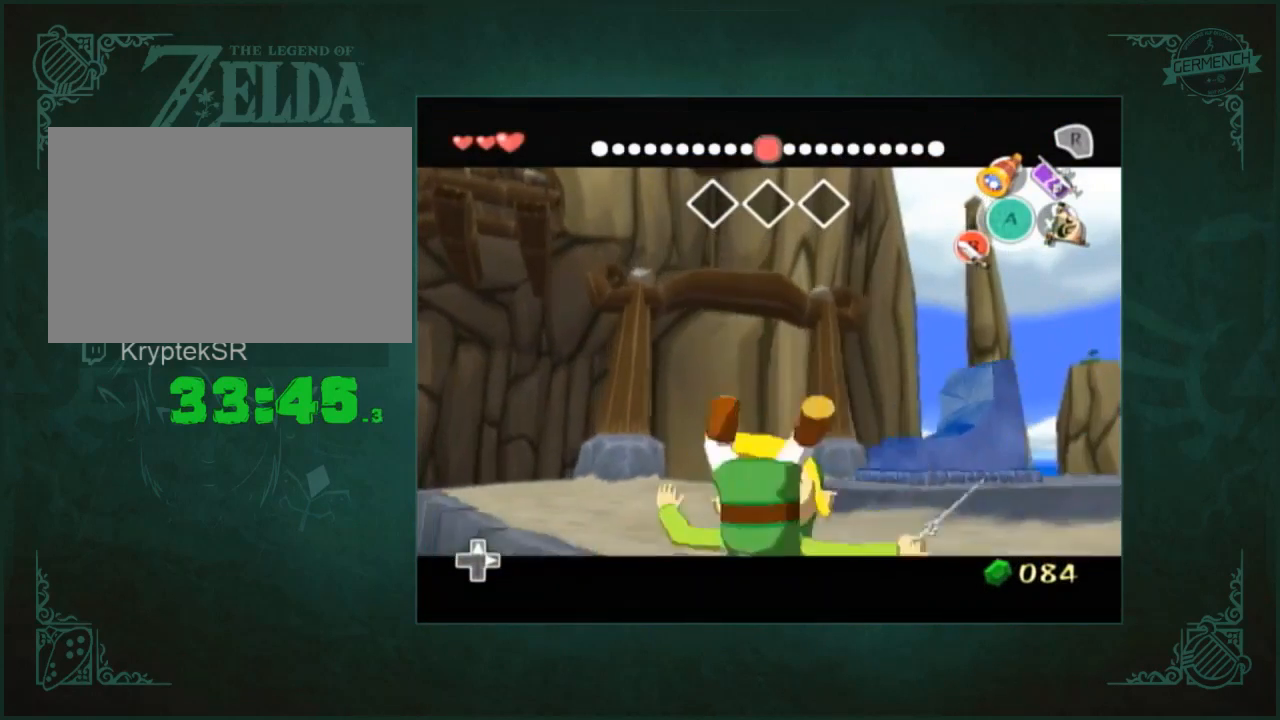
{"buttons": [], "left_stick": "up", "right_stick": "center", "button_events": []}
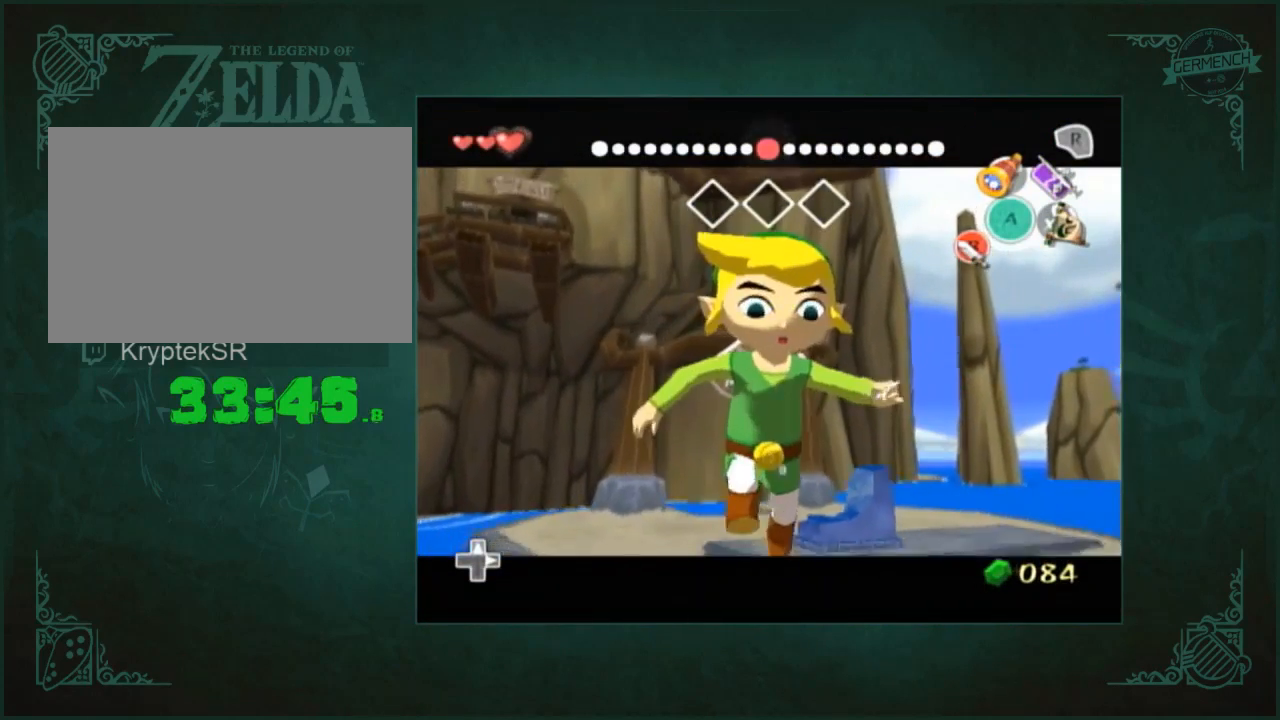
{"buttons": [], "left_stick": "down", "right_stick": "center", "button_events": []}
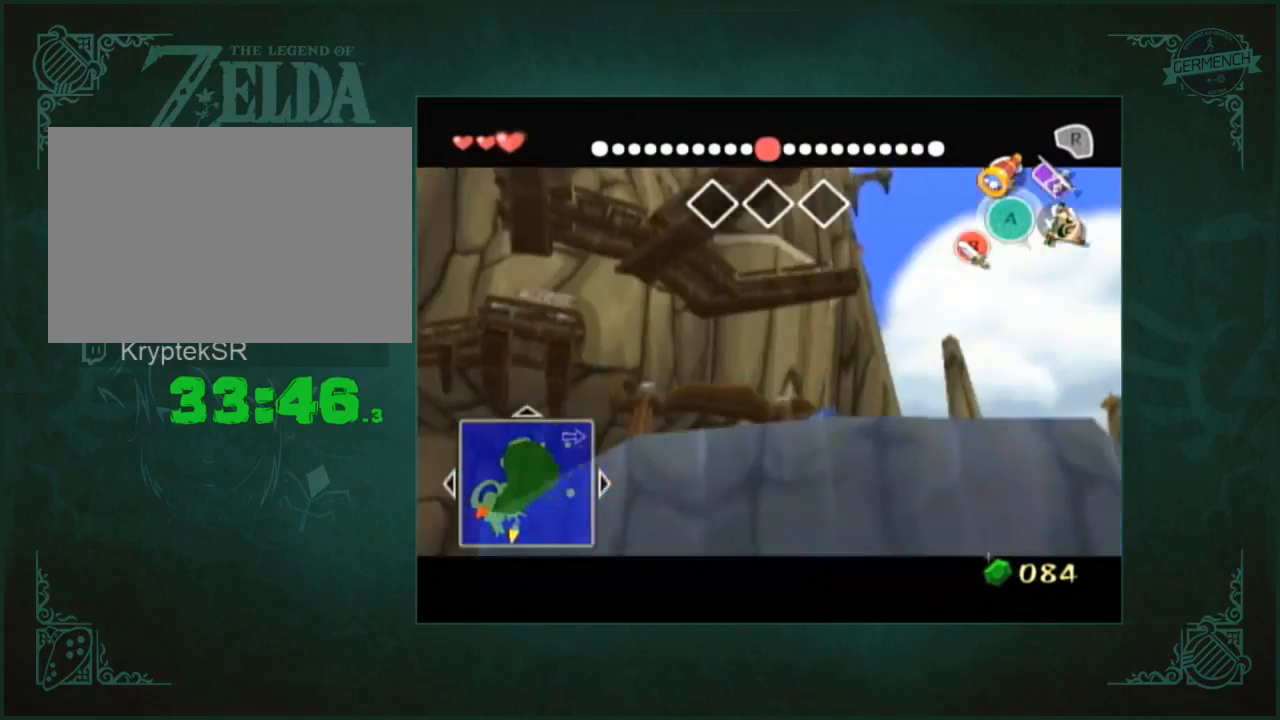
{"buttons": [], "left_stick": "down", "right_stick": "center", "button_events": []}
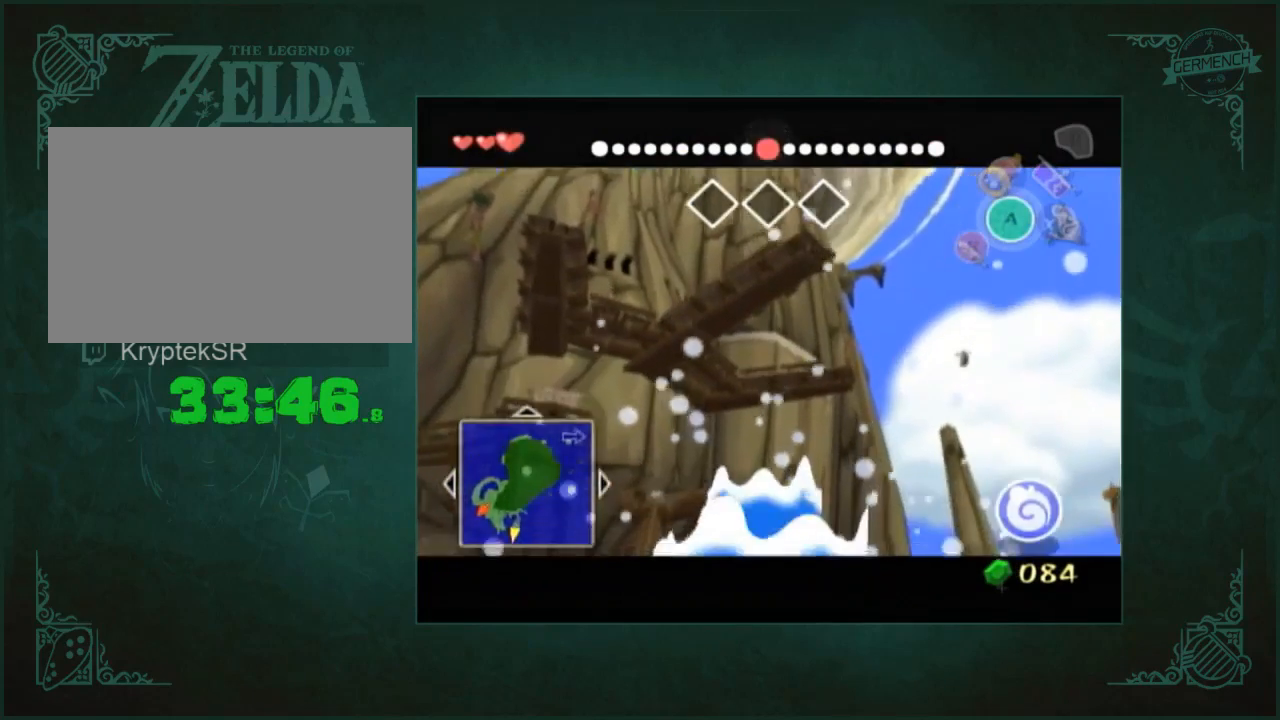
{"buttons": [], "left_stick": "down", "right_stick": "center", "button_events": []}
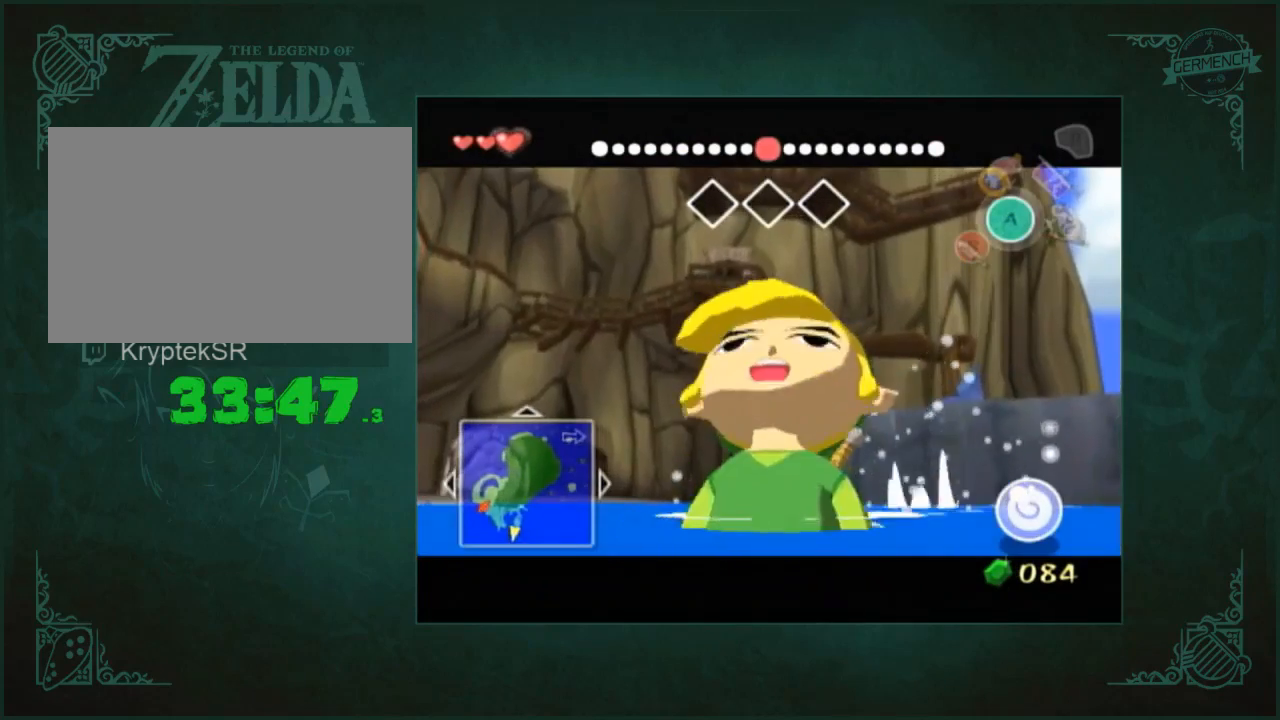
{"buttons": [], "left_stick": "up", "right_stick": "center", "button_events": []}
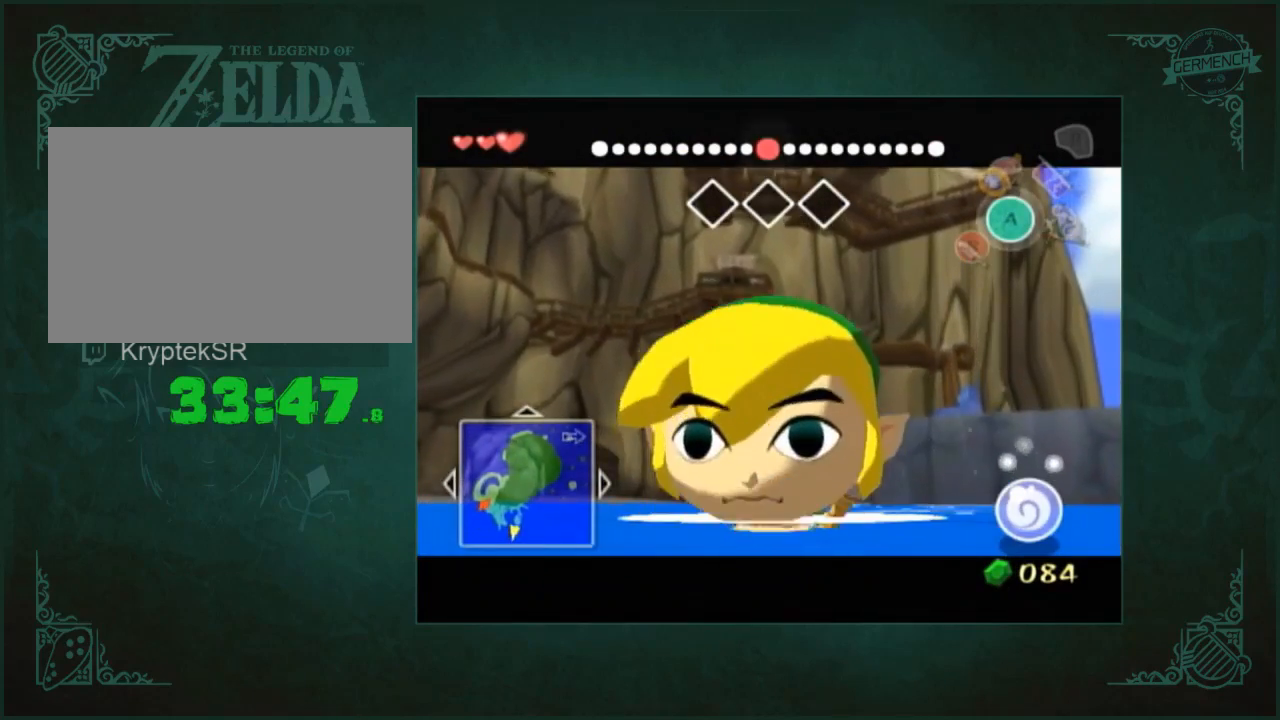
{"buttons": [], "left_stick": "up", "right_stick": "center", "button_events": []}
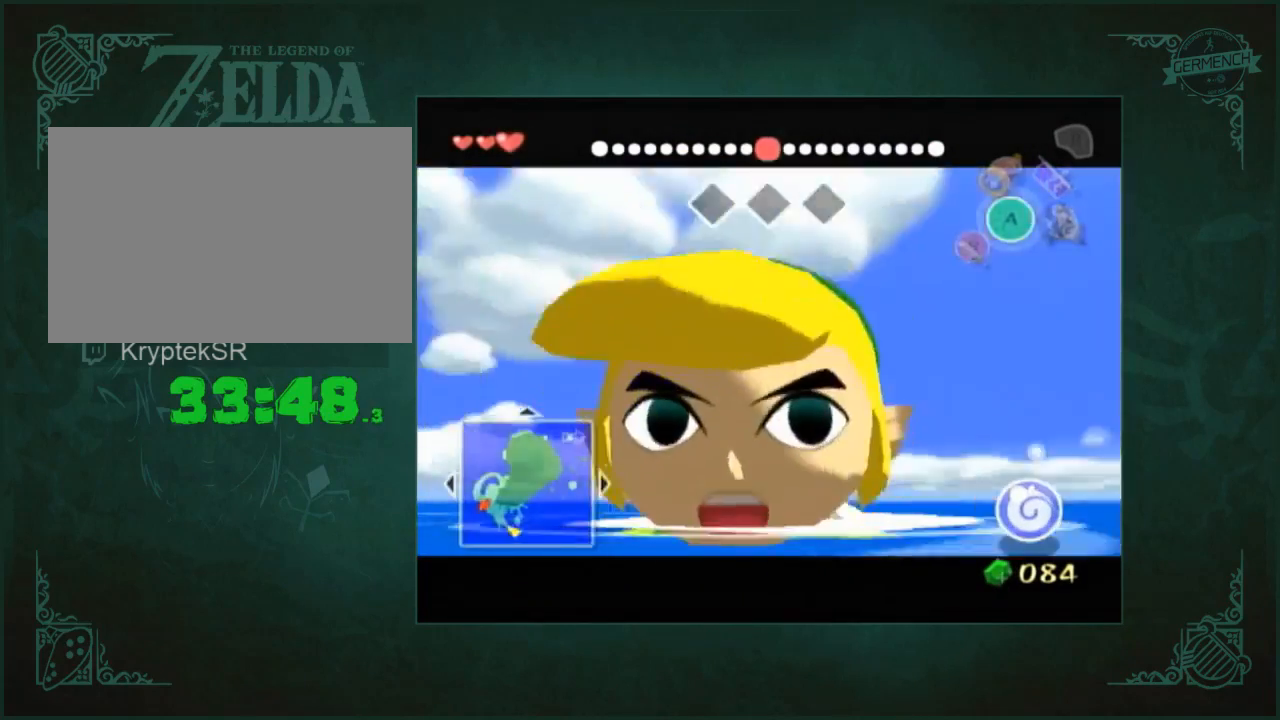
{"buttons": [], "left_stick": "up", "right_stick": "center", "button_events": []}
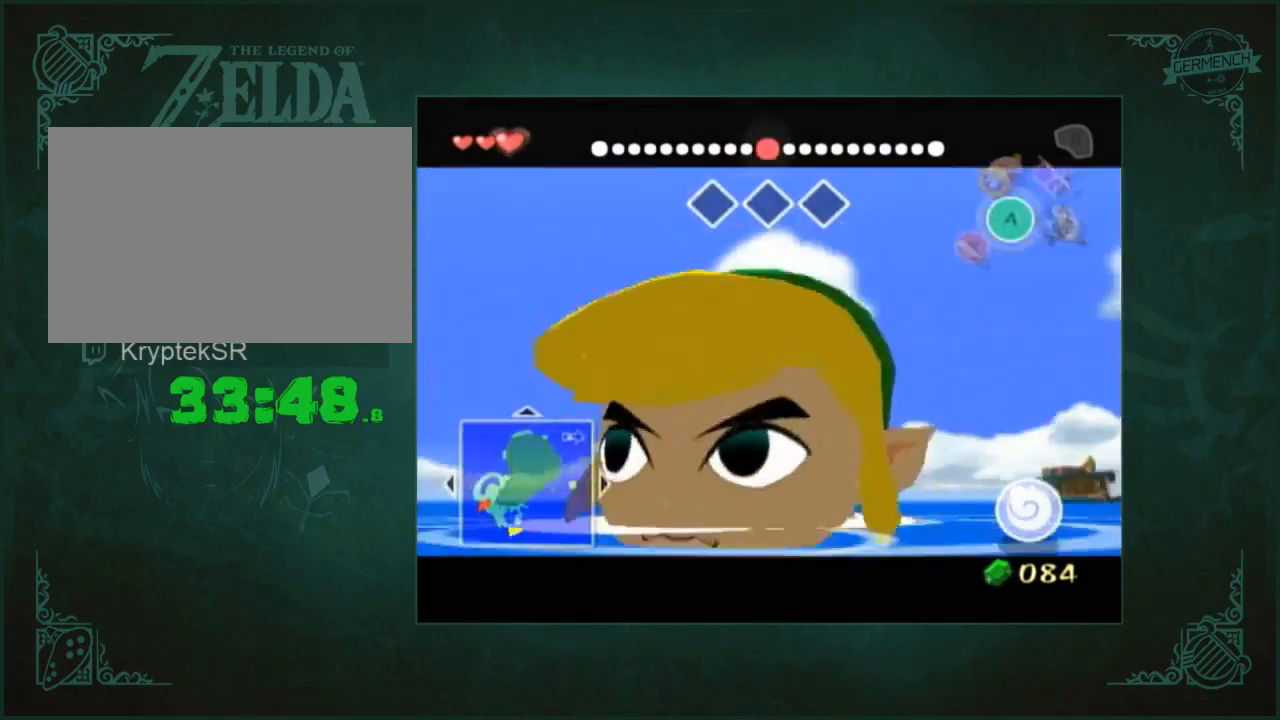
{"buttons": [], "left_stick": "up", "right_stick": "center", "button_events": []}
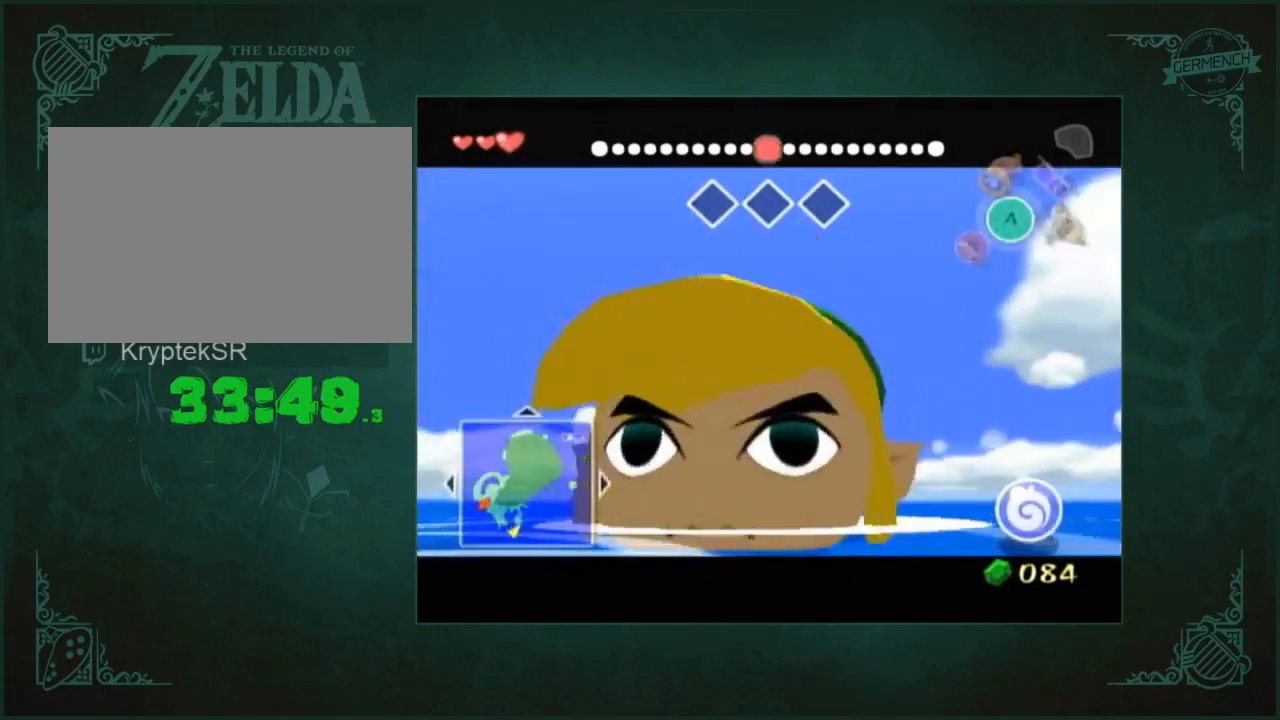
{"buttons": [], "left_stick": "up", "right_stick": "center", "button_events": []}
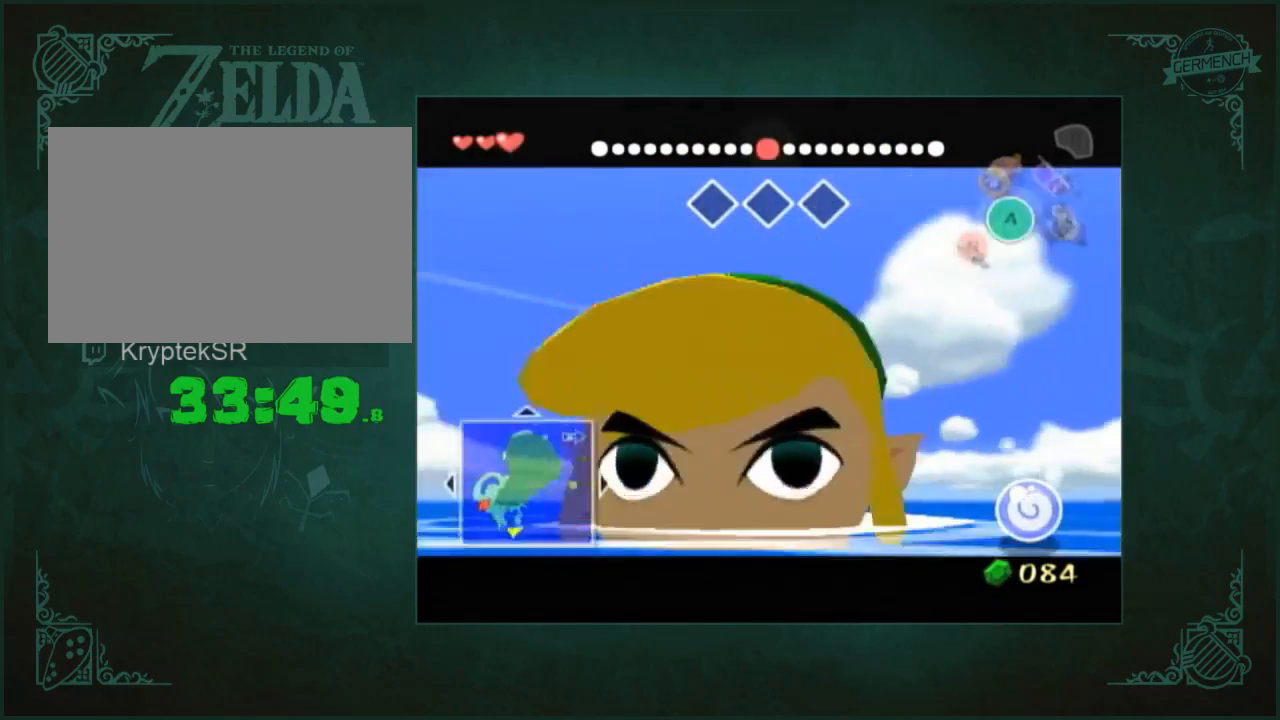
{"buttons": [], "left_stick": "up", "right_stick": "center", "button_events": []}
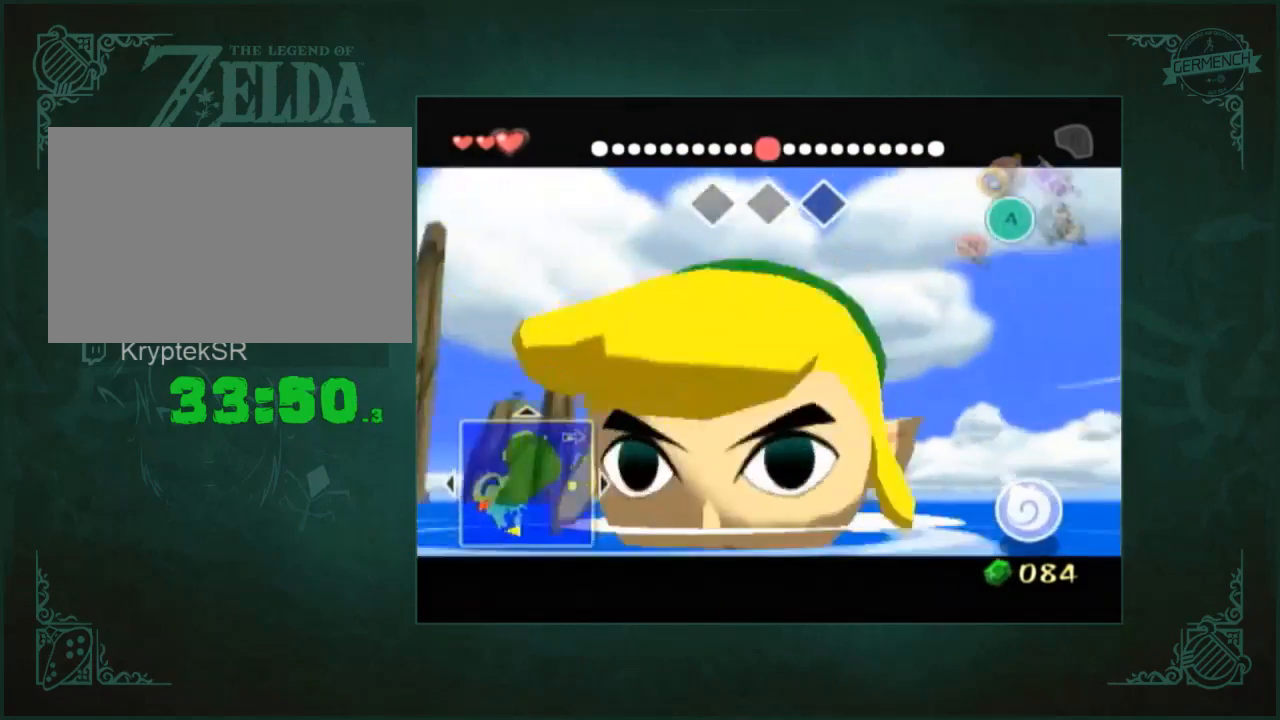
{"buttons": [], "left_stick": "up", "right_stick": "center", "button_events": []}
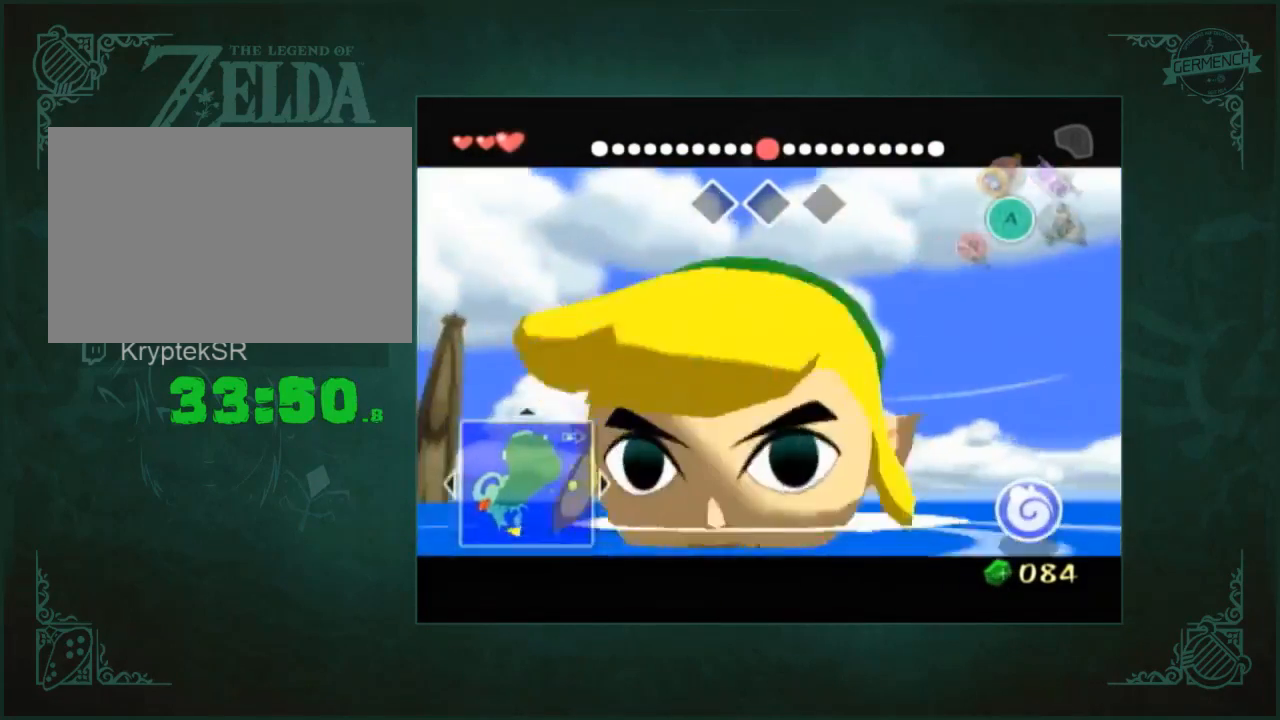
{"buttons": [], "left_stick": "up", "right_stick": "center", "button_events": []}
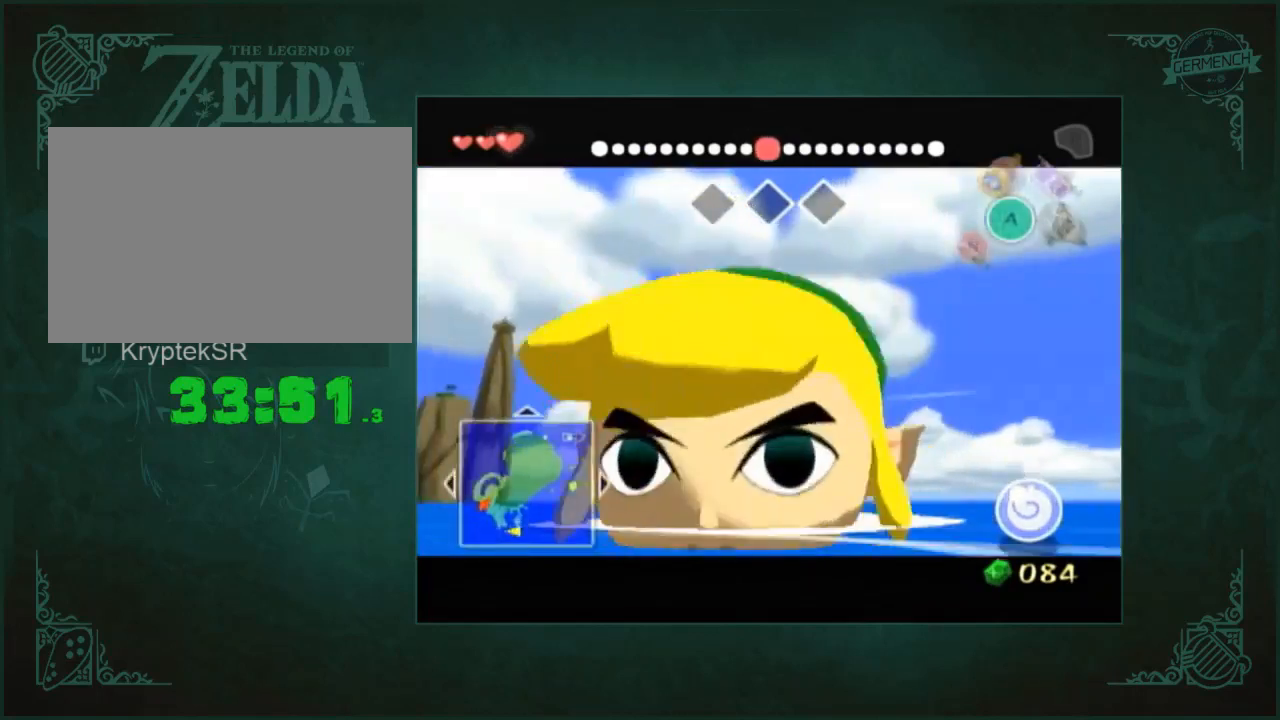
{"buttons": [], "left_stick": "up", "right_stick": "center", "button_events": []}
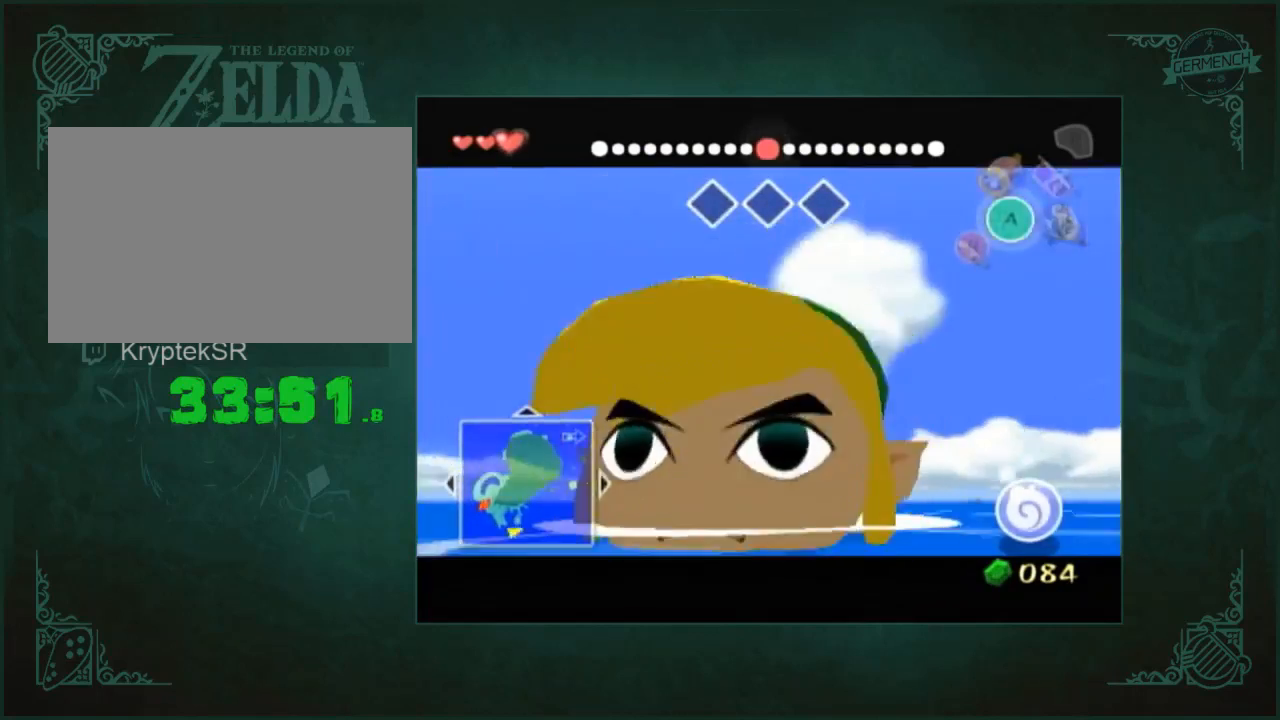
{"buttons": [], "left_stick": "up", "right_stick": "left"}
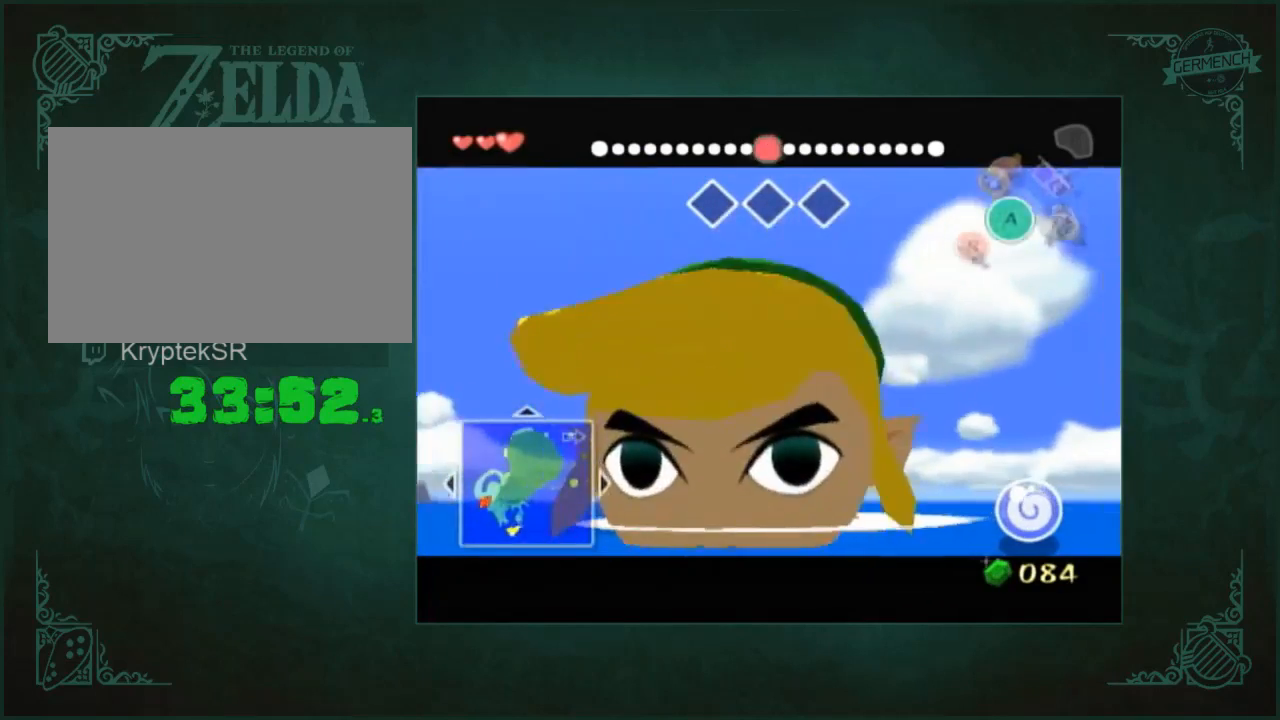
{"buttons": [], "left_stick": "up", "right_stick": "center"}
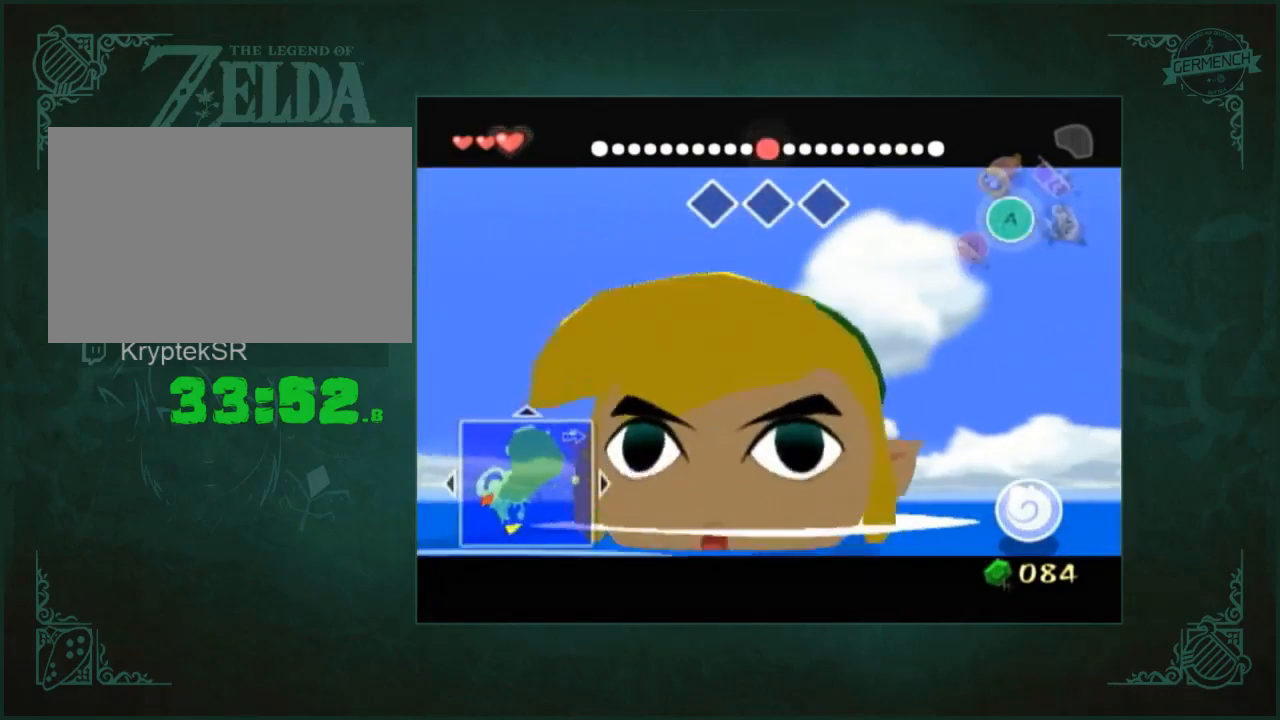
{"buttons": [], "left_stick": "up", "right_stick": "center", "button_events": []}
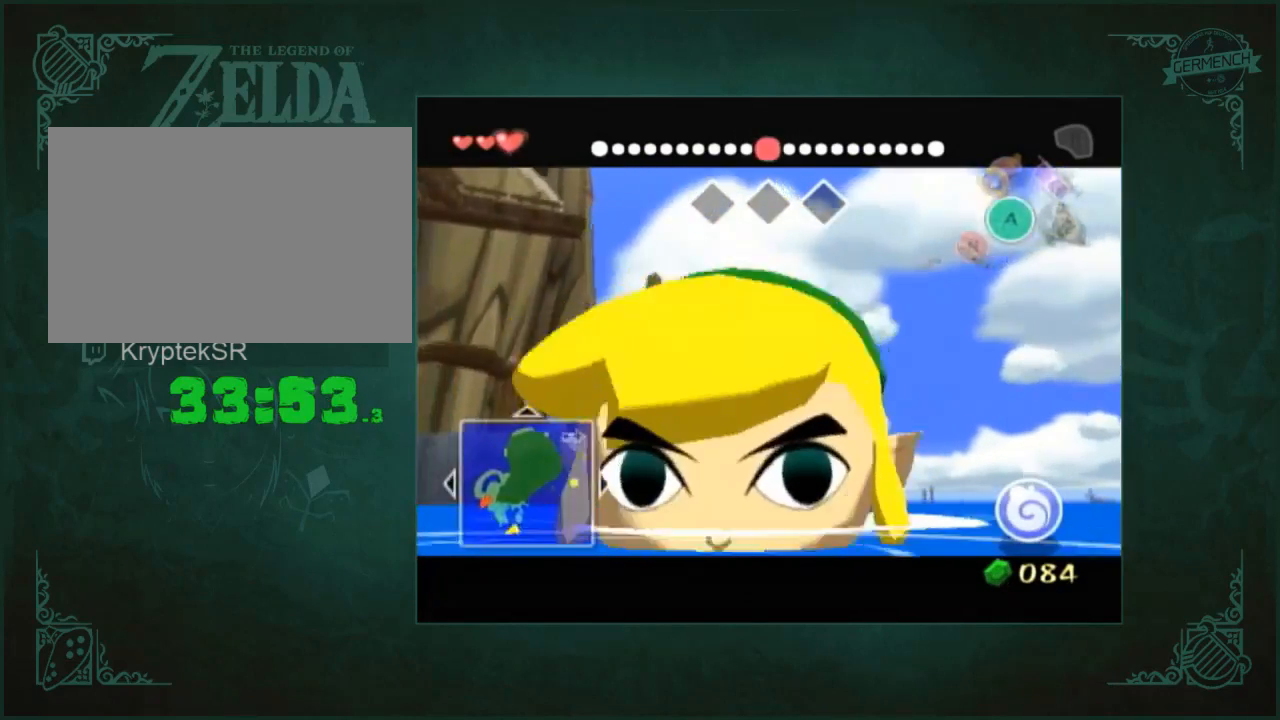
{"buttons": [], "left_stick": "up", "right_stick": "center", "button_events": []}
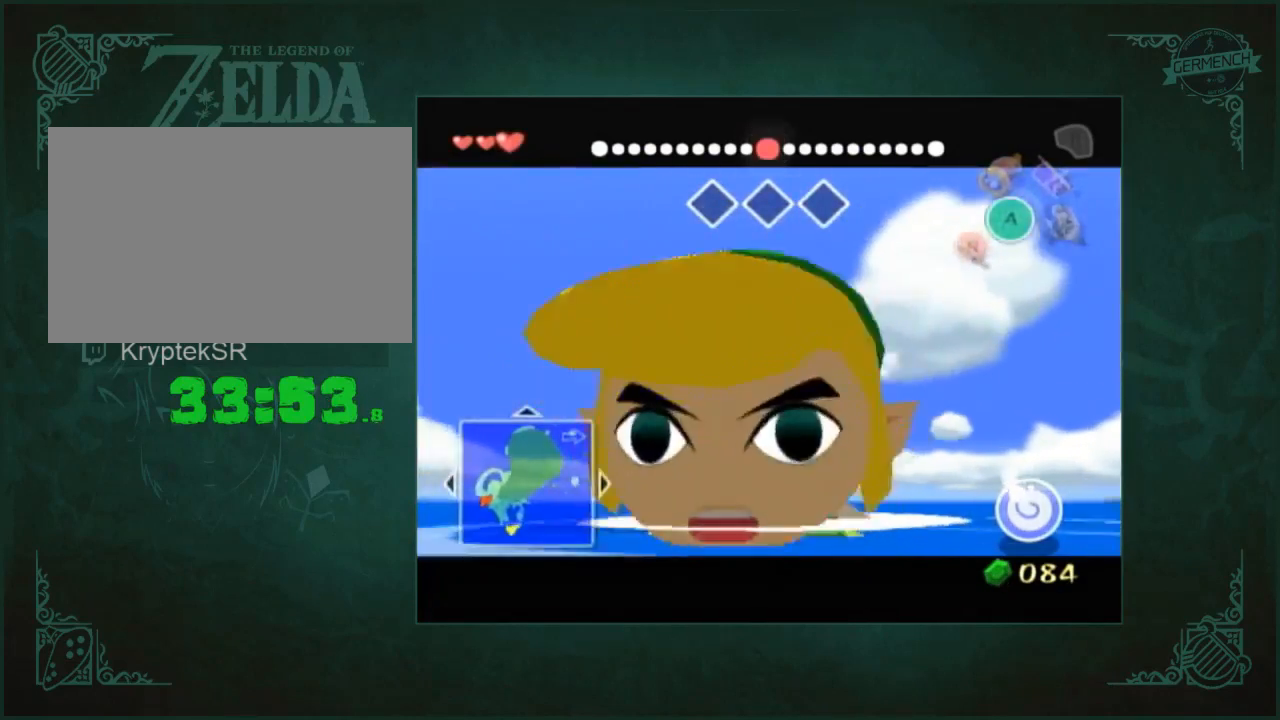
{"buttons": [], "left_stick": "up", "right_stick": "center", "button_events": []}
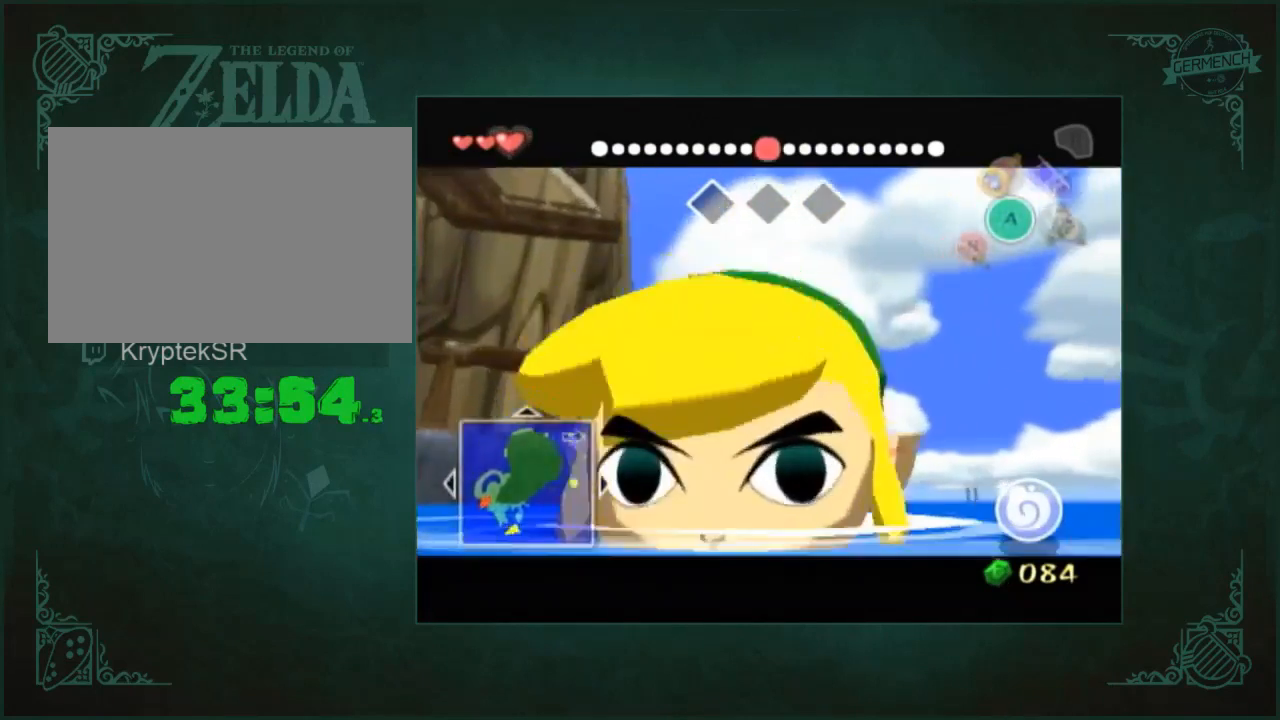
{"buttons": [], "left_stick": "up", "right_stick": "center", "button_events": []}